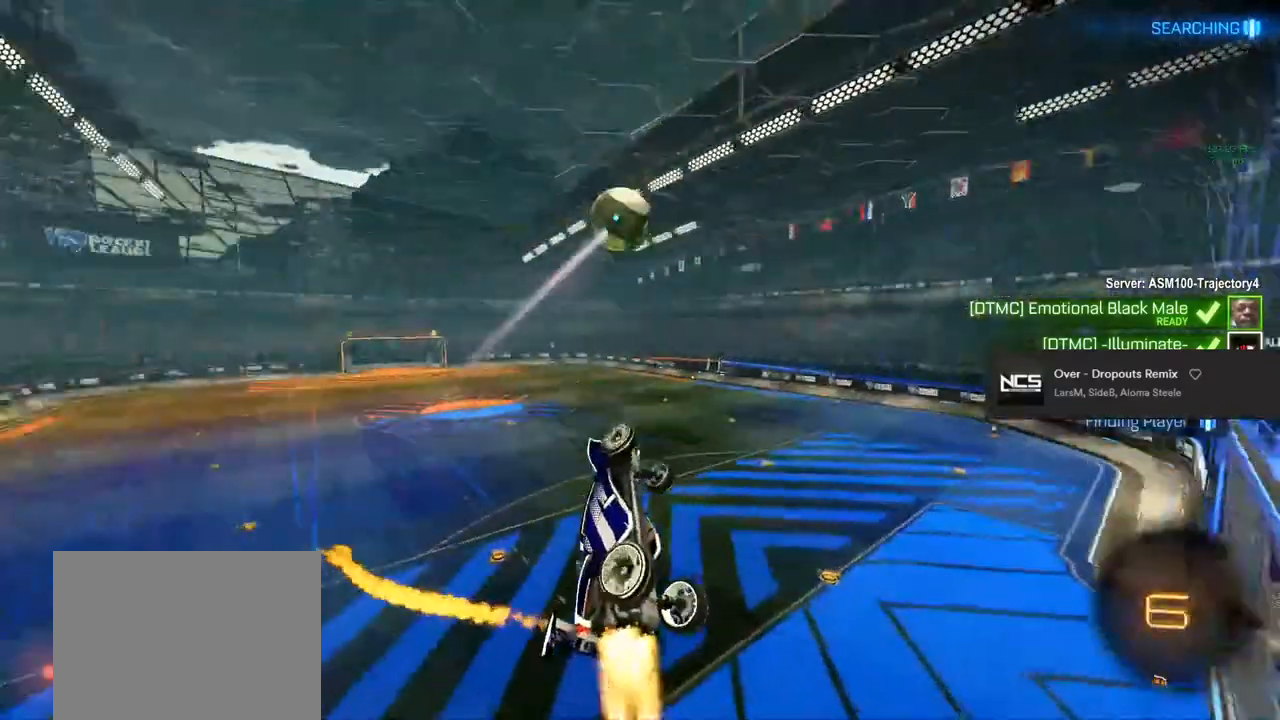
Gameplay with a controller (PlayStation layout); each line is a JSON object with the inputs held at the frame after it. "events" lists button and stick changes between this image and that frame as [ms after this image, input, new state], when the widget could be followed in between.
{"buttons": ["CIRCLE", "R2"], "left_stick": "left", "right_stick": "center", "events": [[100, "left_stick", "left"], [383, "left_stick", "center"], [500, "left_stick", "left"]]}
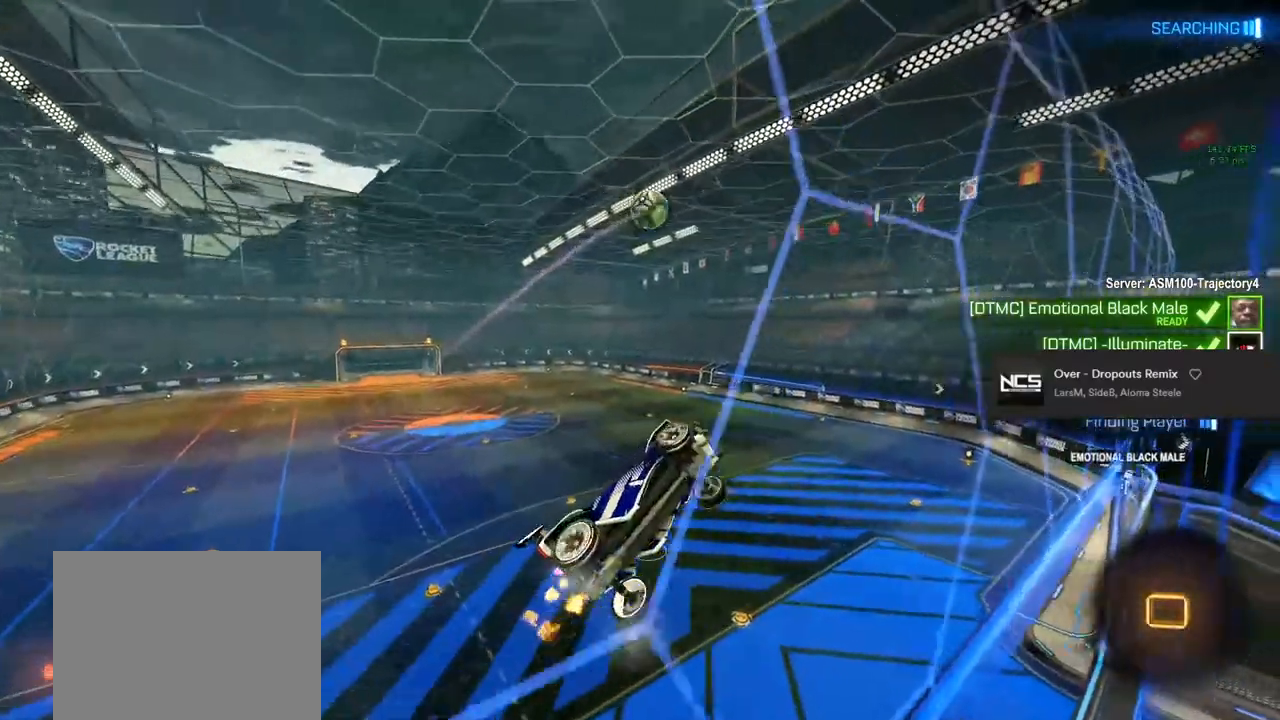
{"buttons": ["CROSS", "CIRCLE", "TRIANGLE", "R2"], "left_stick": "center", "right_stick": "center", "events": [[433, "left_stick", "center"], [467, "CROSS", "down"], [467, "TRIANGLE", "down"]]}
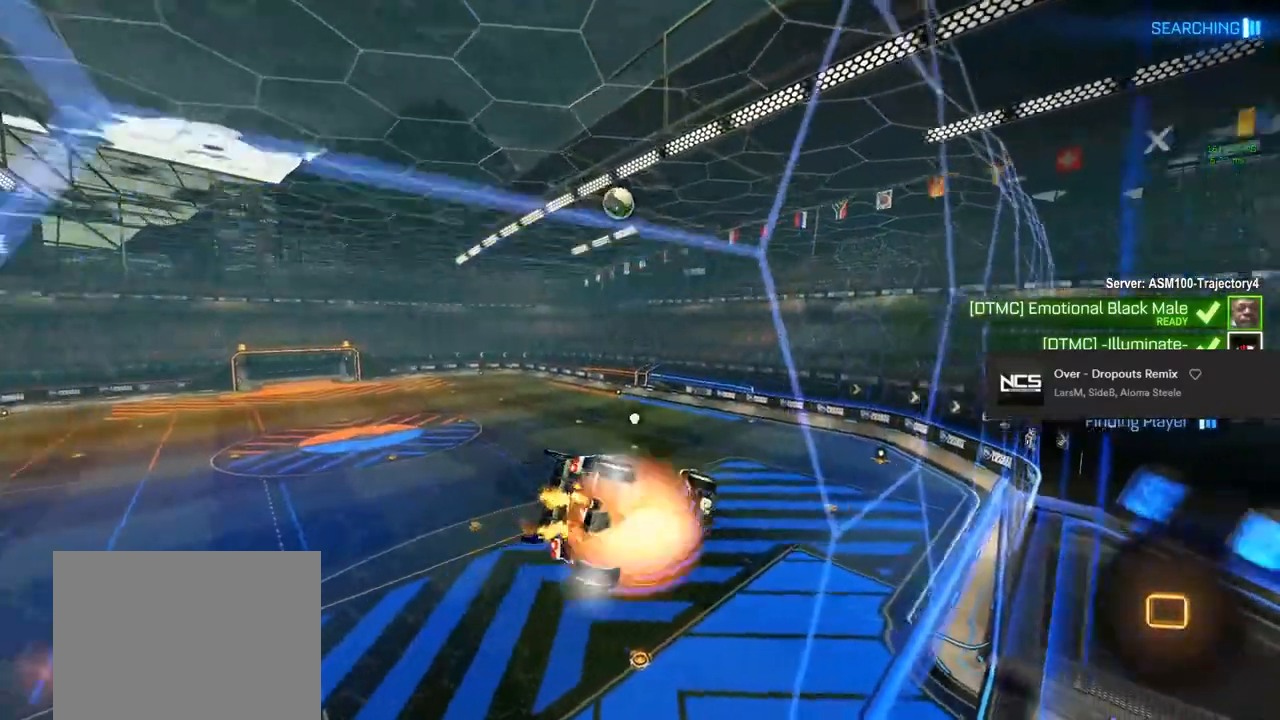
{"buttons": ["CIRCLE", "R2"], "left_stick": "center", "right_stick": "center", "events": [[117, "CROSS", "up"], [150, "TRIANGLE", "up"]]}
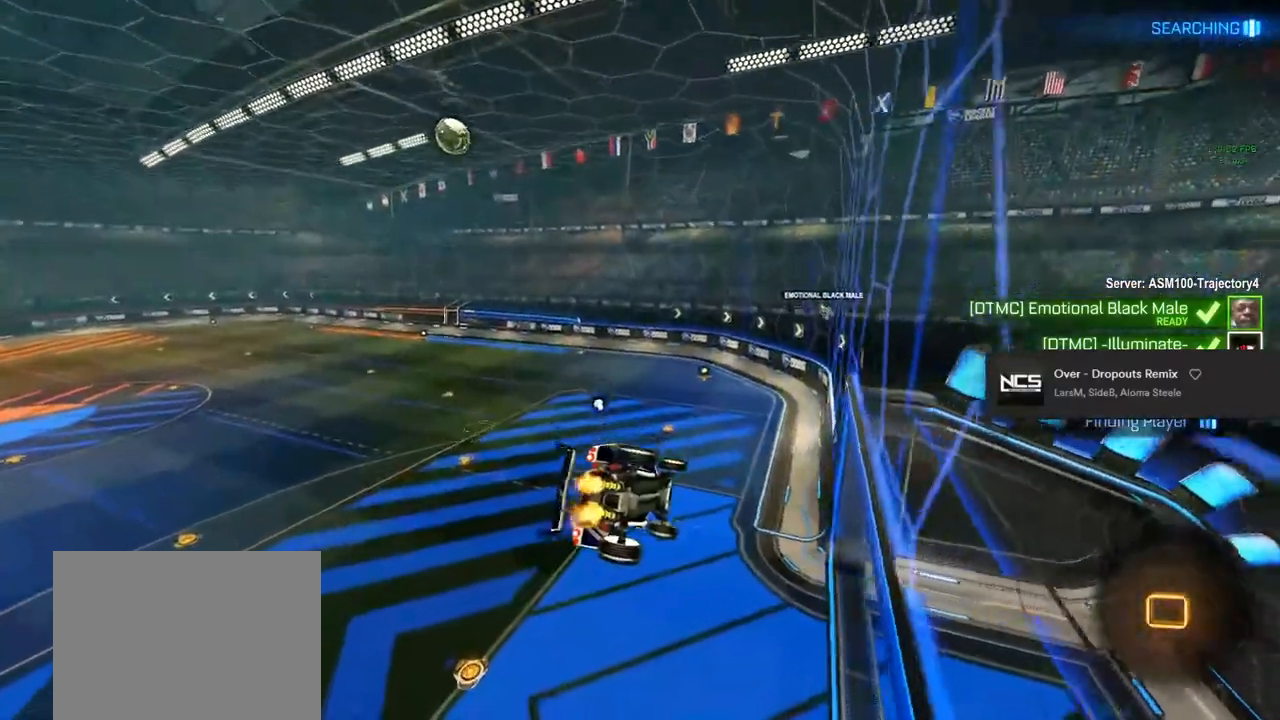
{"buttons": ["R2"], "left_stick": "down", "right_stick": "center", "events": [[133, "left_stick", "down"], [167, "L1", "down"], [350, "L1", "up"], [467, "CIRCLE", "up"]]}
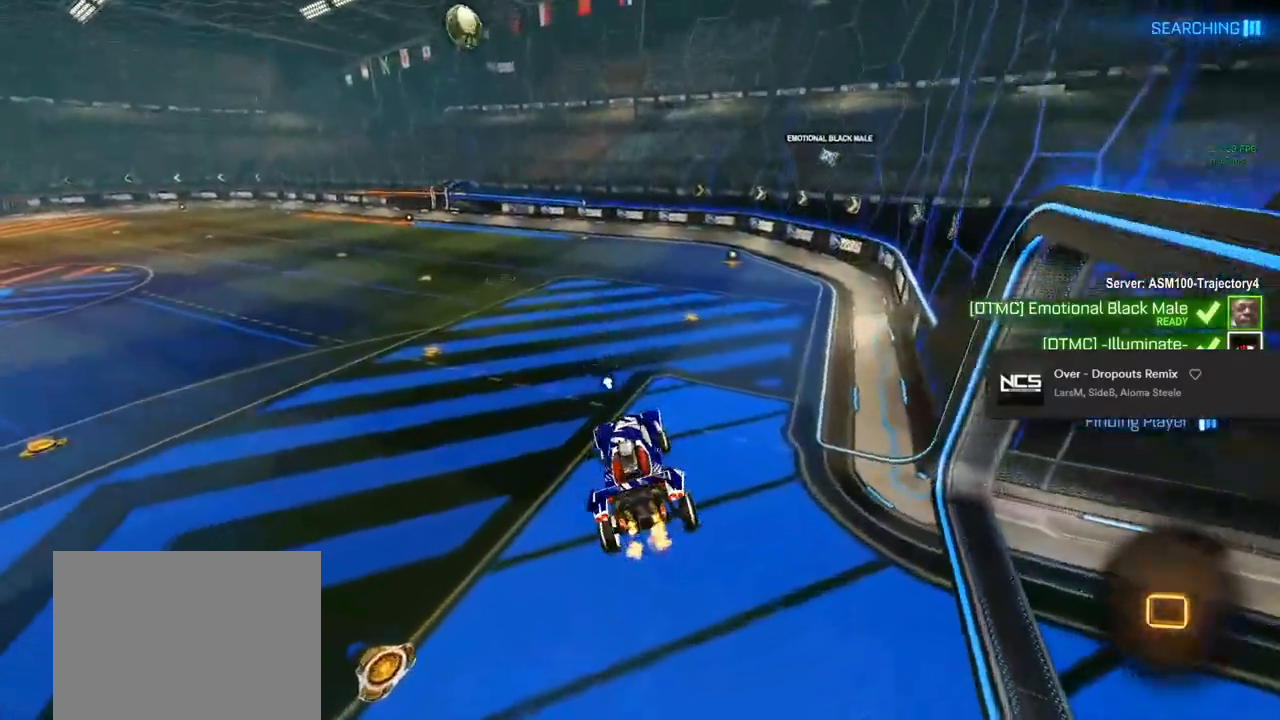
{"buttons": ["CROSS", "R2"], "left_stick": "center", "right_stick": "center", "events": [[33, "left_stick", "center"], [200, "left_stick", "up"], [333, "CROSS", "down"], [433, "left_stick", "center"]]}
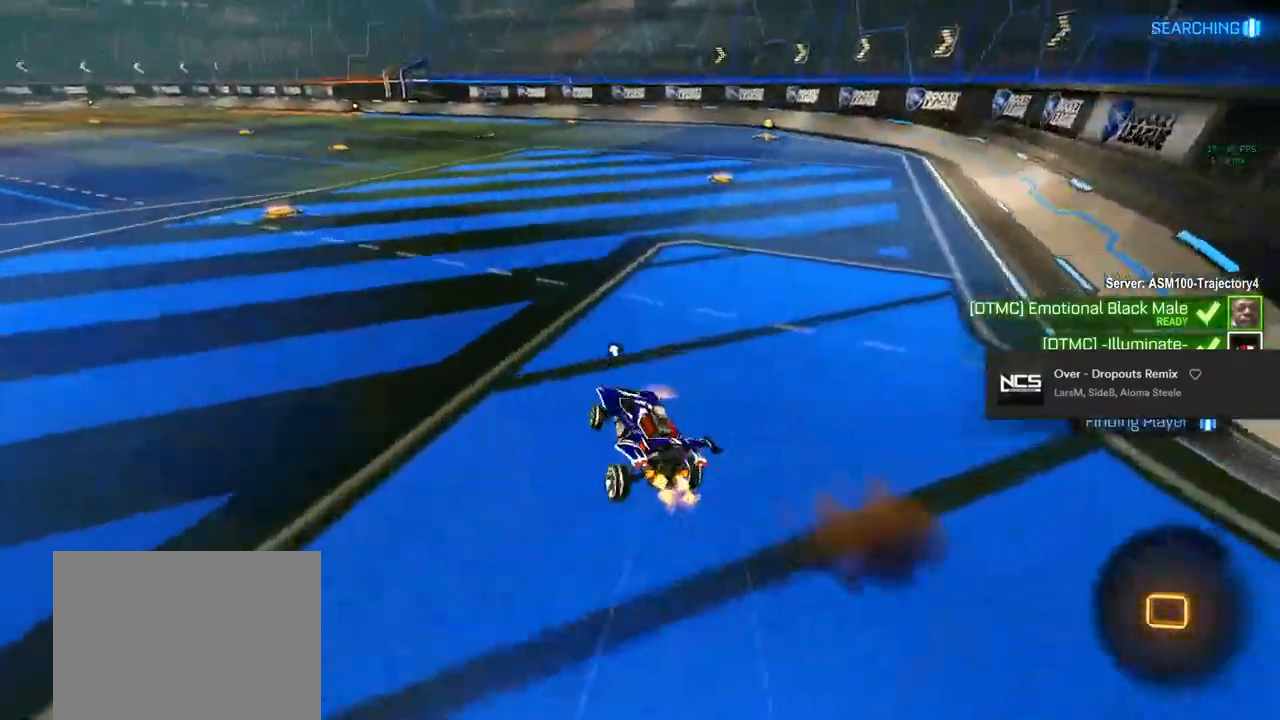
{"buttons": ["CIRCLE", "R2"], "left_stick": "center", "right_stick": "center", "events": [[67, "CROSS", "up"], [83, "left_stick", "right"], [100, "CIRCLE", "down"], [400, "left_stick", "center"]]}
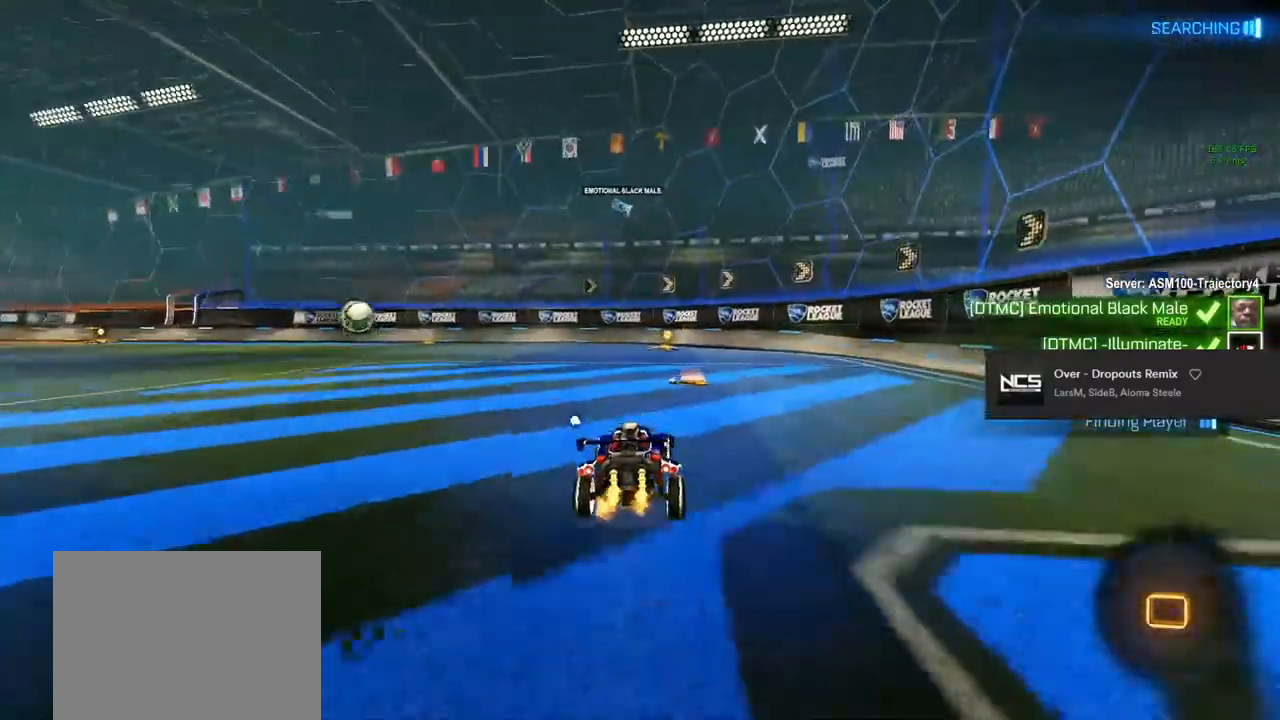
{"buttons": ["CIRCLE", "R2"], "left_stick": "center", "right_stick": "center", "events": [[150, "TRIANGLE", "down"], [150, "left_stick", "right"], [217, "left_stick", "center"], [367, "TRIANGLE", "up"]]}
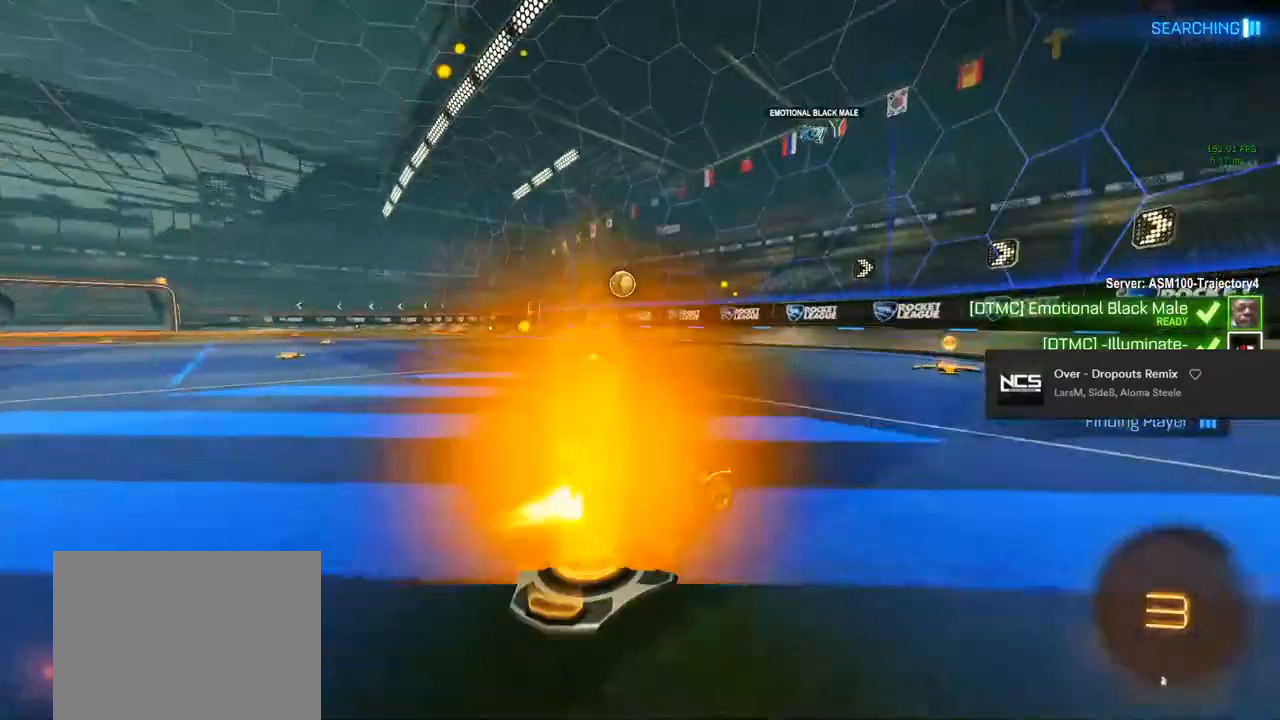
{"buttons": ["CIRCLE", "R2"], "left_stick": "center", "right_stick": "center", "events": [[267, "left_stick", "left"], [483, "left_stick", "center"]]}
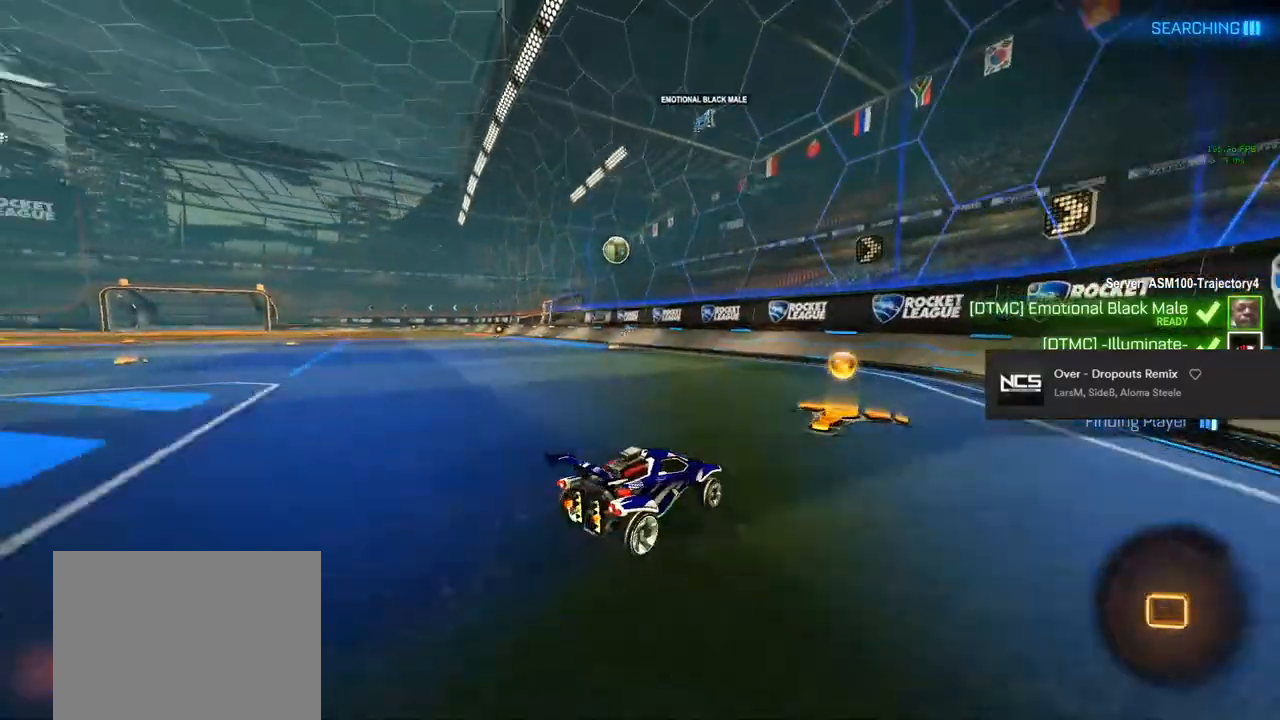
{"buttons": ["R2"], "left_stick": "up-left", "right_stick": "center", "events": [[150, "left_stick", "up-left"], [350, "R1", "down"], [400, "R1", "up"], [450, "CIRCLE", "up"]]}
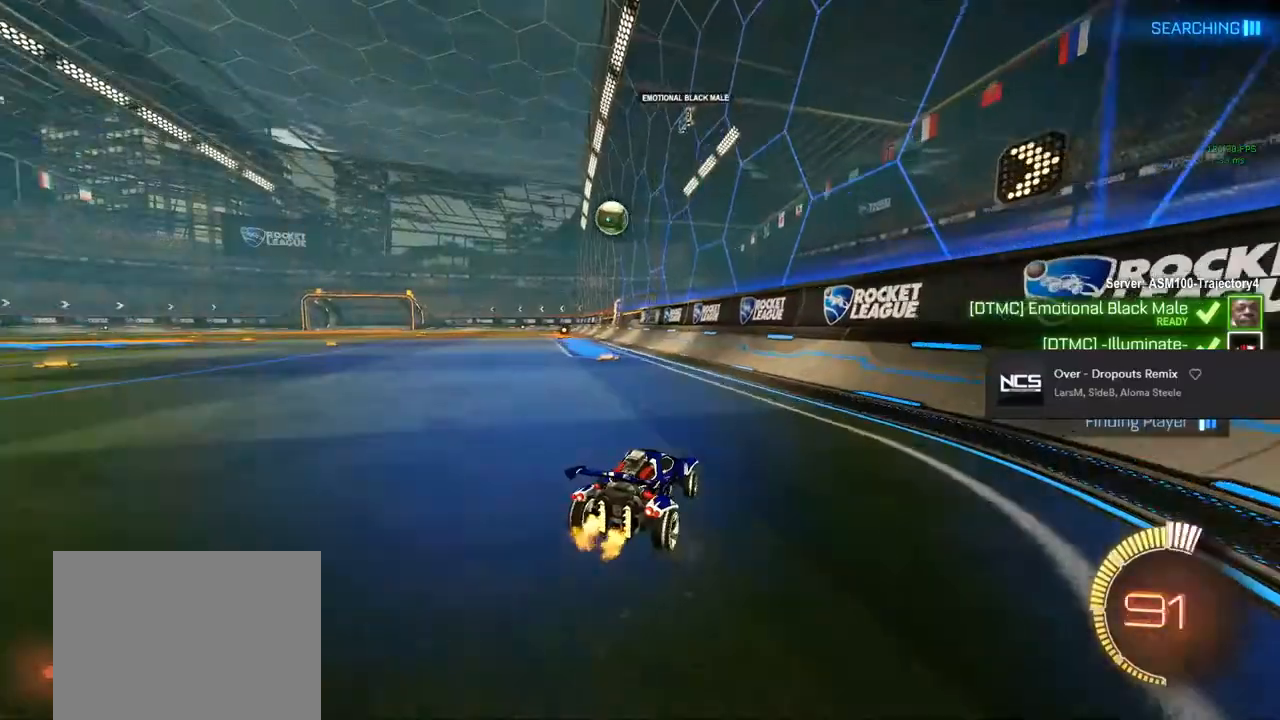
{"buttons": [], "left_stick": "center", "right_stick": "center", "events": [[217, "left_stick", "center"], [300, "R2", "up"]]}
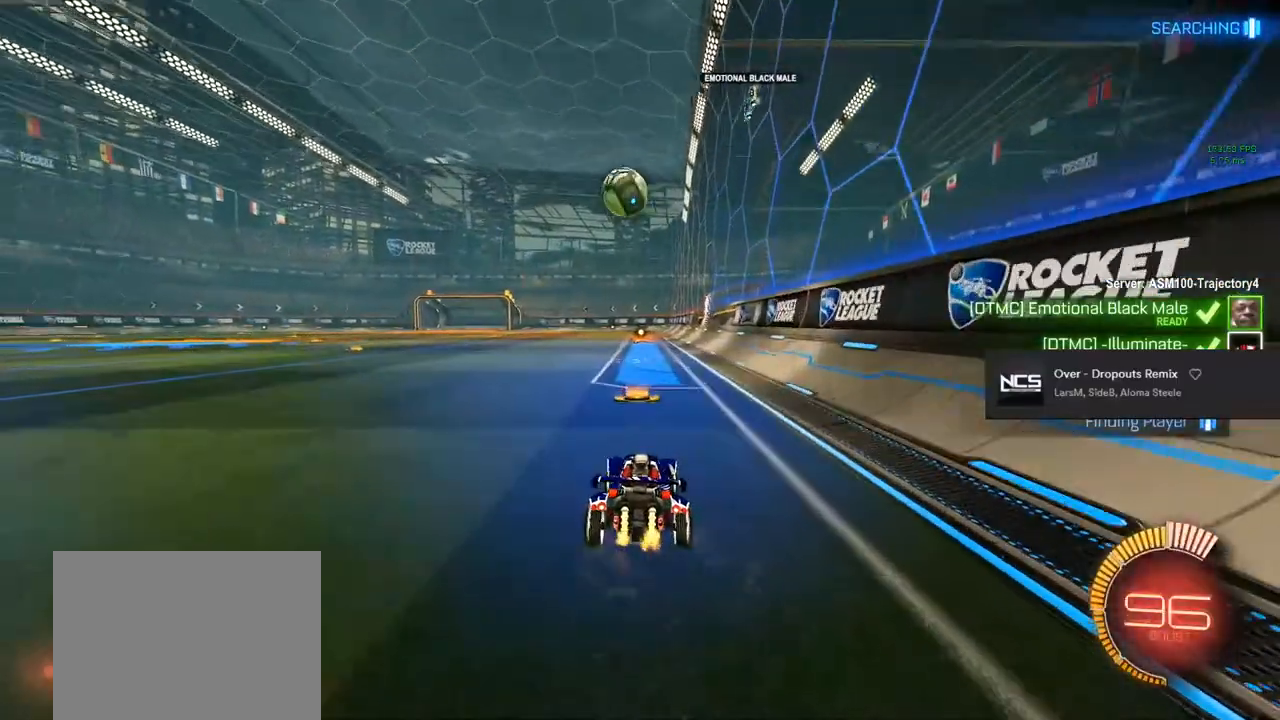
{"buttons": [], "left_stick": "center", "right_stick": "center", "events": [[67, "left_stick", "left"], [250, "R2", "down"], [267, "left_stick", "center"], [367, "R2", "up"]]}
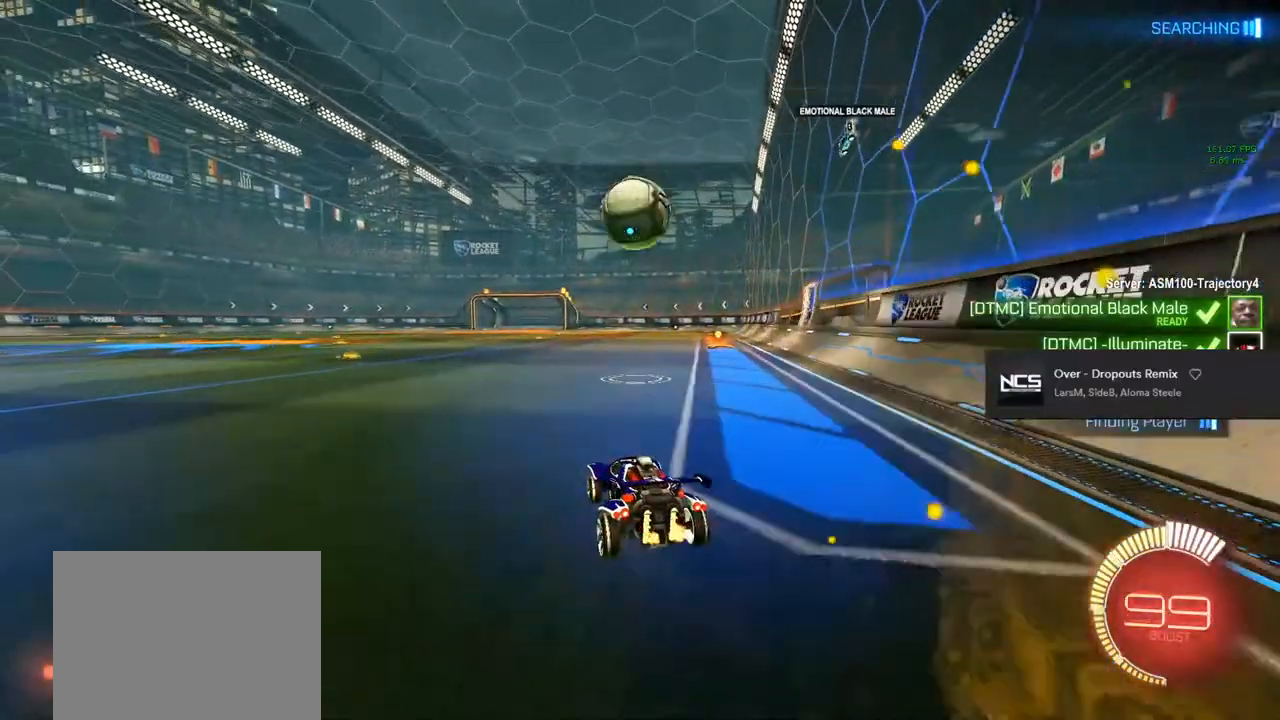
{"buttons": ["R2"], "left_stick": "center", "right_stick": "center", "events": [[67, "R2", "down"]]}
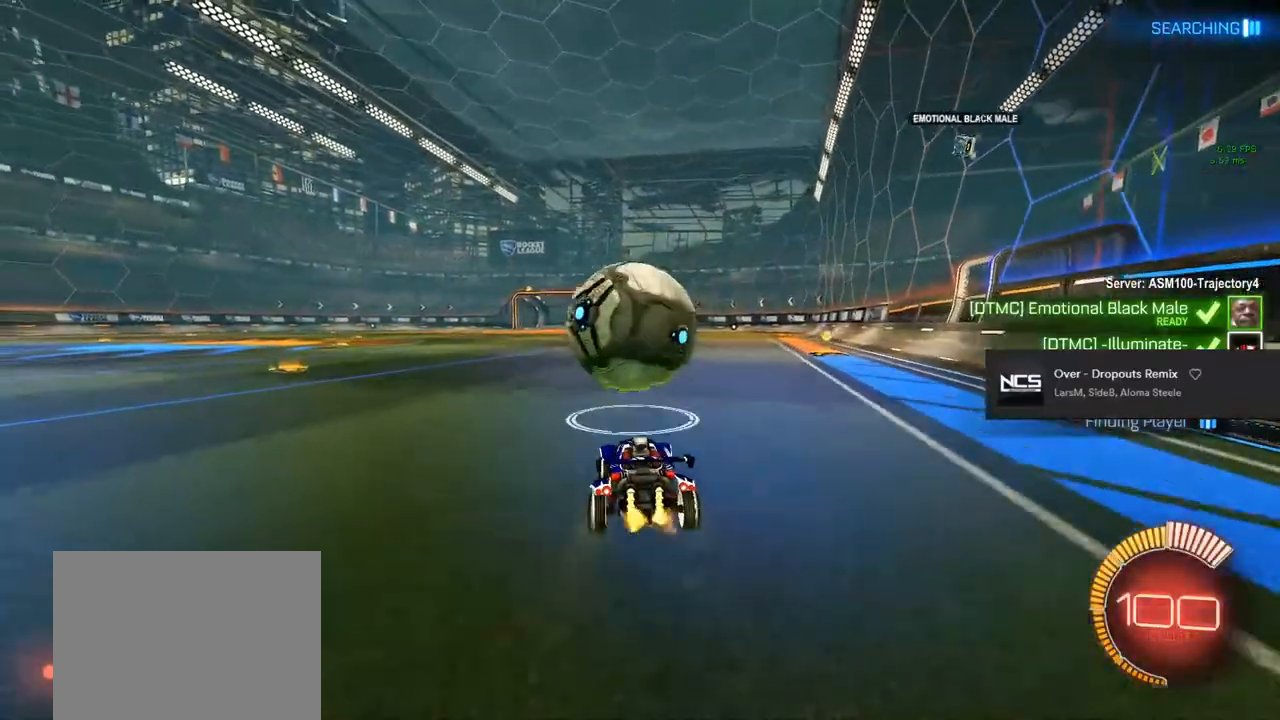
{"buttons": ["R2"], "left_stick": "down-left", "right_stick": "center", "events": [[17, "CIRCLE", "down"], [17, "left_stick", "down"], [83, "CROSS", "down"], [250, "CIRCLE", "up"], [283, "left_stick", "down-left"], [417, "CROSS", "up"]]}
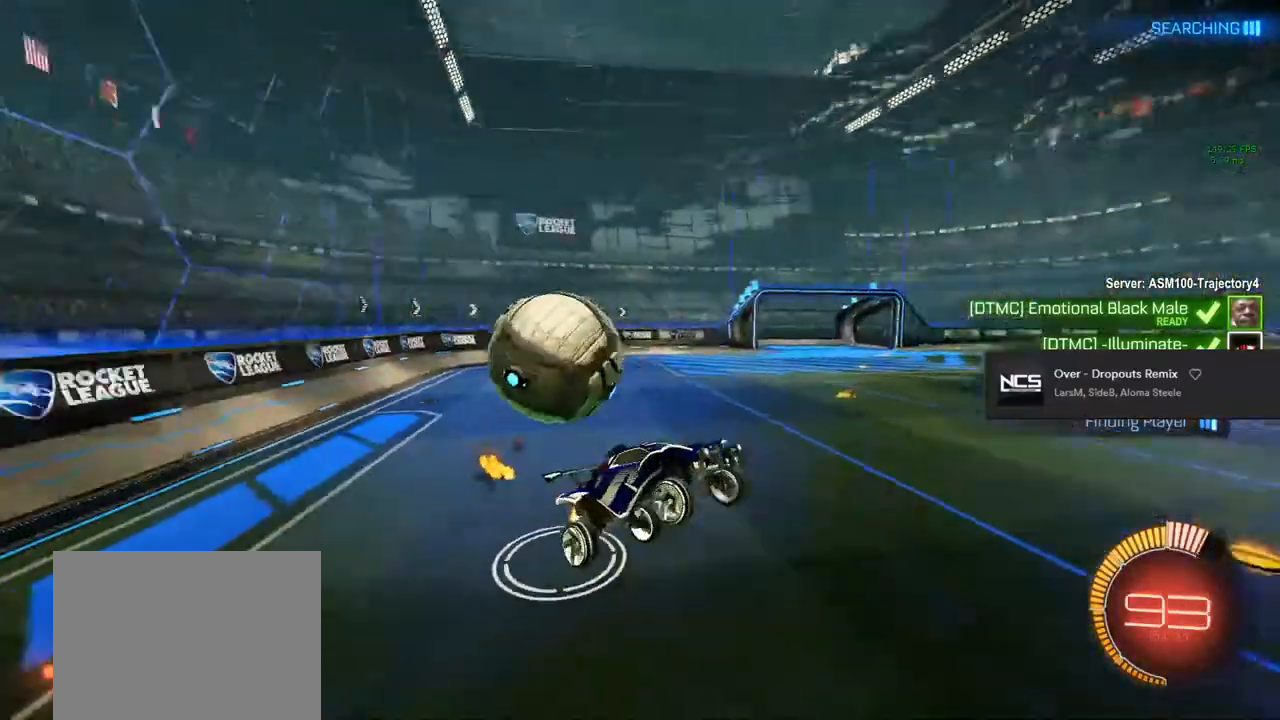
{"buttons": ["CIRCLE", "L1", "R2"], "left_stick": "down-left", "right_stick": "center", "events": [[67, "L1", "down"], [317, "L1", "up"], [500, "CIRCLE", "down"], [500, "L1", "down"]]}
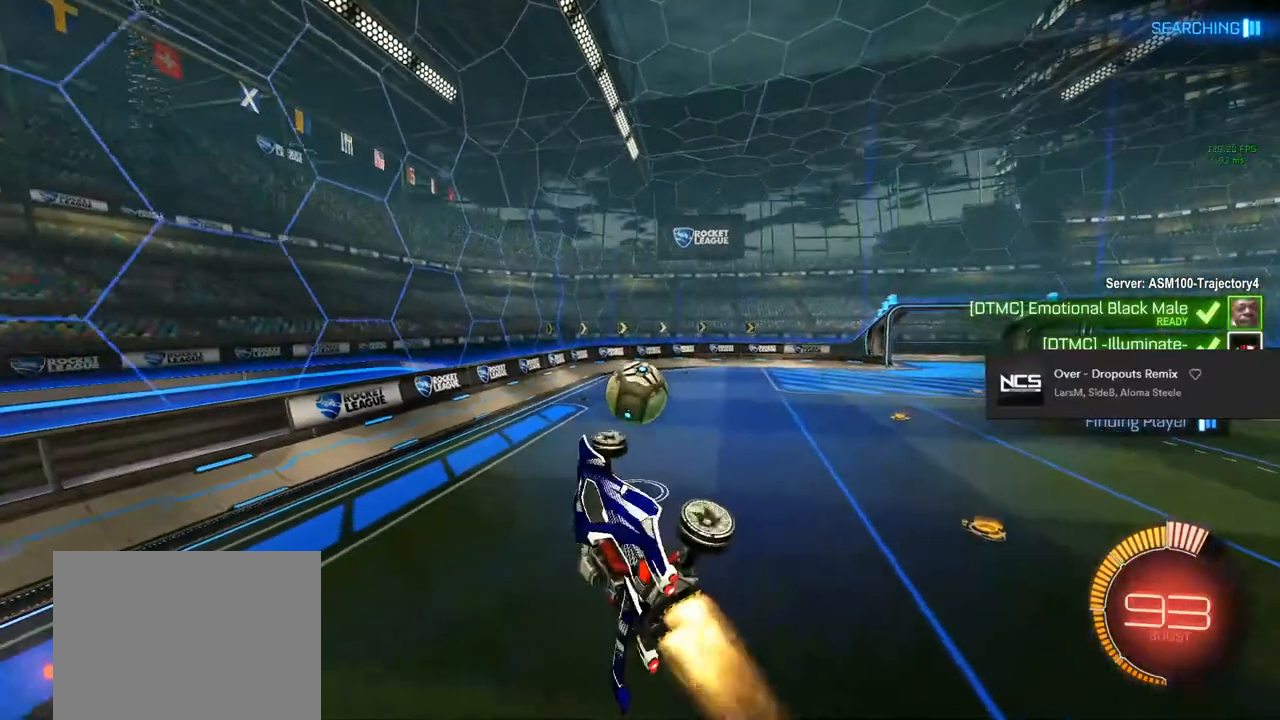
{"buttons": ["R2"], "left_stick": "down-left", "right_stick": "center", "events": [[67, "left_stick", "up-left"], [217, "left_stick", "down-left"], [233, "CIRCLE", "up"], [500, "L1", "up"]]}
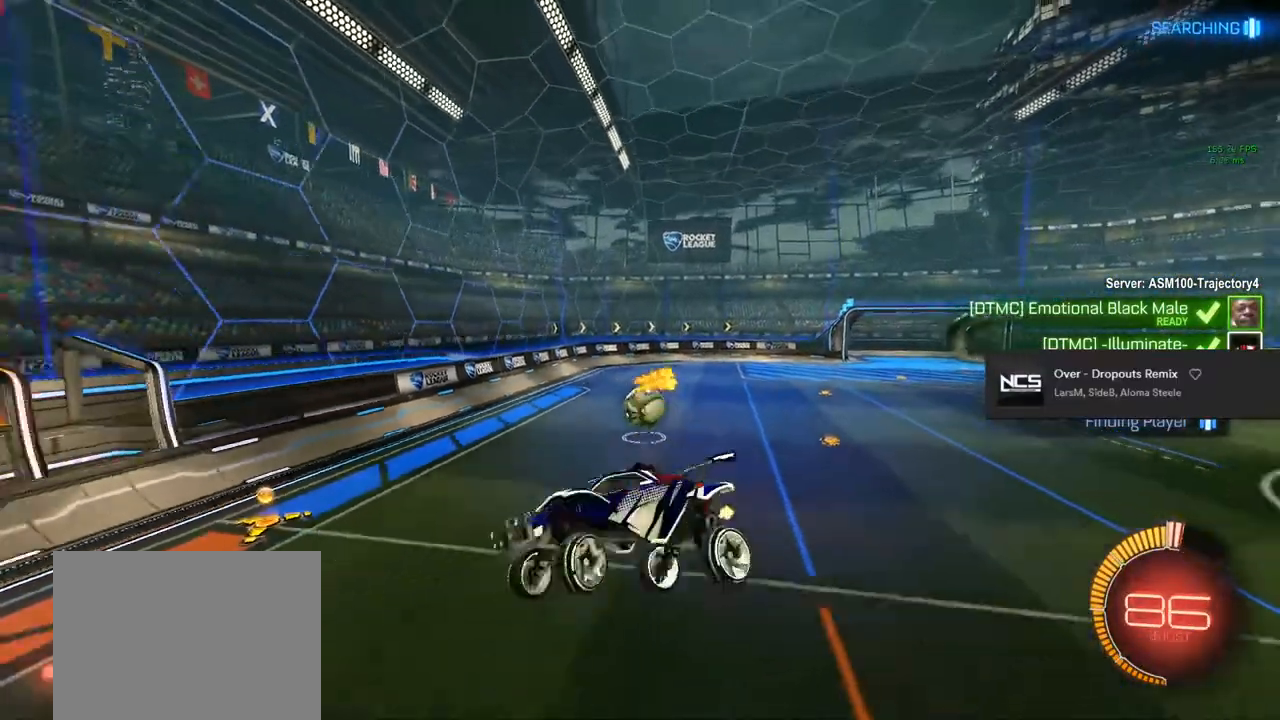
{"buttons": ["TRIANGLE", "L1", "R2"], "left_stick": "up-right", "right_stick": "center", "events": [[17, "left_stick", "left"], [217, "L1", "down"], [500, "TRIANGLE", "down"], [500, "left_stick", "up-right"]]}
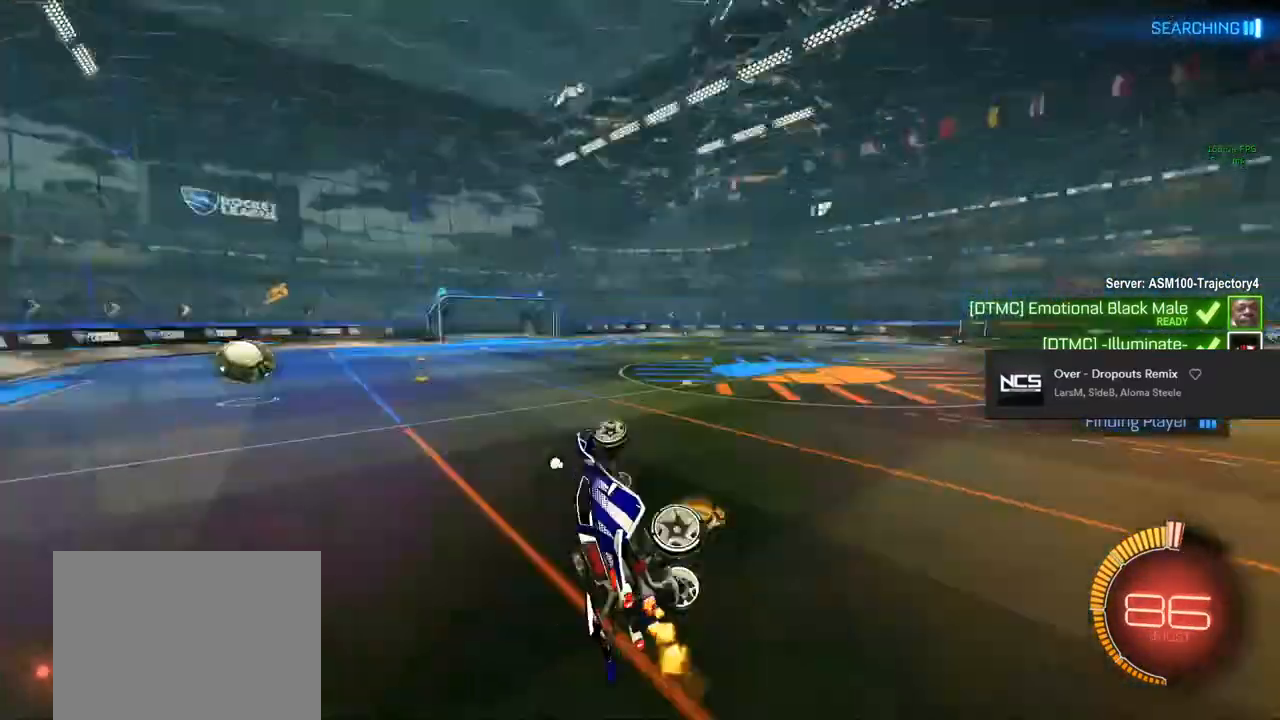
{"buttons": ["R2"], "left_stick": "center", "right_stick": "center", "events": [[67, "TRIANGLE", "up"], [150, "TRIANGLE", "down"], [300, "L1", "up"], [300, "TRIANGLE", "up"], [333, "left_stick", "center"]]}
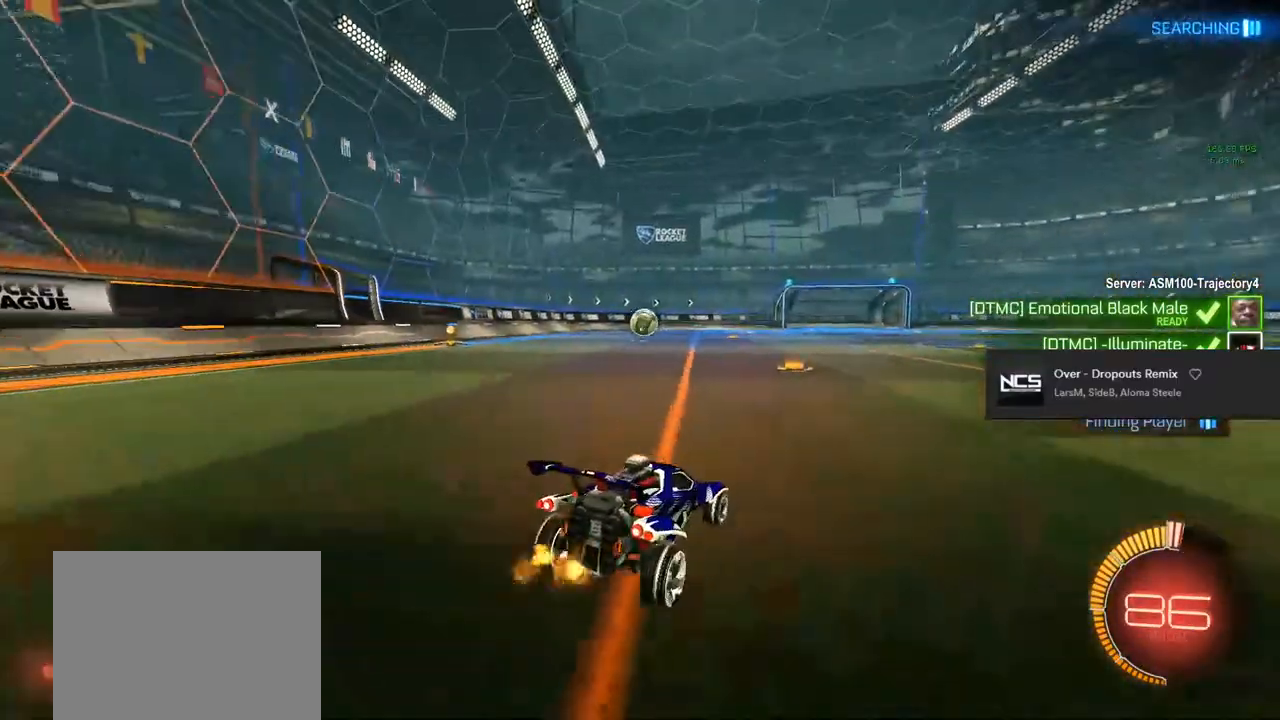
{"buttons": ["CIRCLE", "R2"], "left_stick": "center", "right_stick": "center", "events": [[67, "CIRCLE", "down"], [367, "left_stick", "left"], [433, "left_stick", "center"]]}
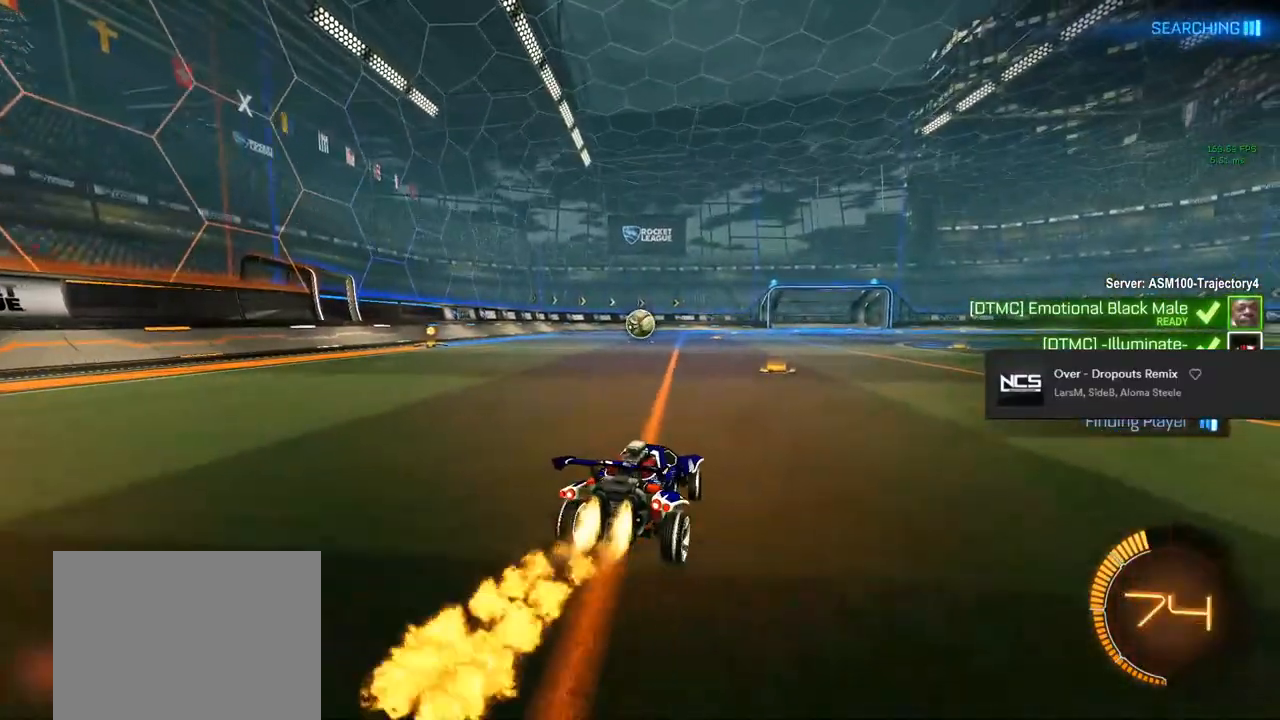
{"buttons": ["CIRCLE", "R2"], "left_stick": "left", "right_stick": "center", "events": [[283, "left_stick", "right"], [333, "left_stick", "center"], [483, "left_stick", "left"]]}
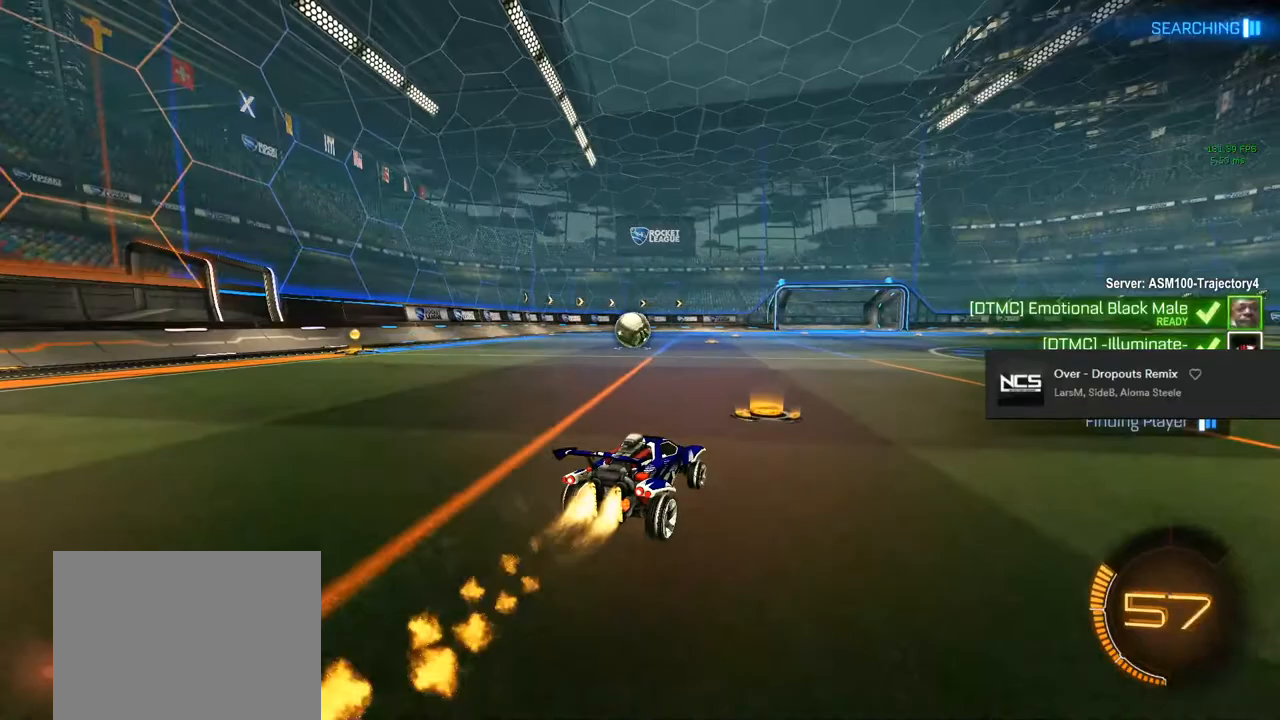
{"buttons": ["CIRCLE", "R2"], "left_stick": "center", "right_stick": "center", "events": [[267, "left_stick", "center"]]}
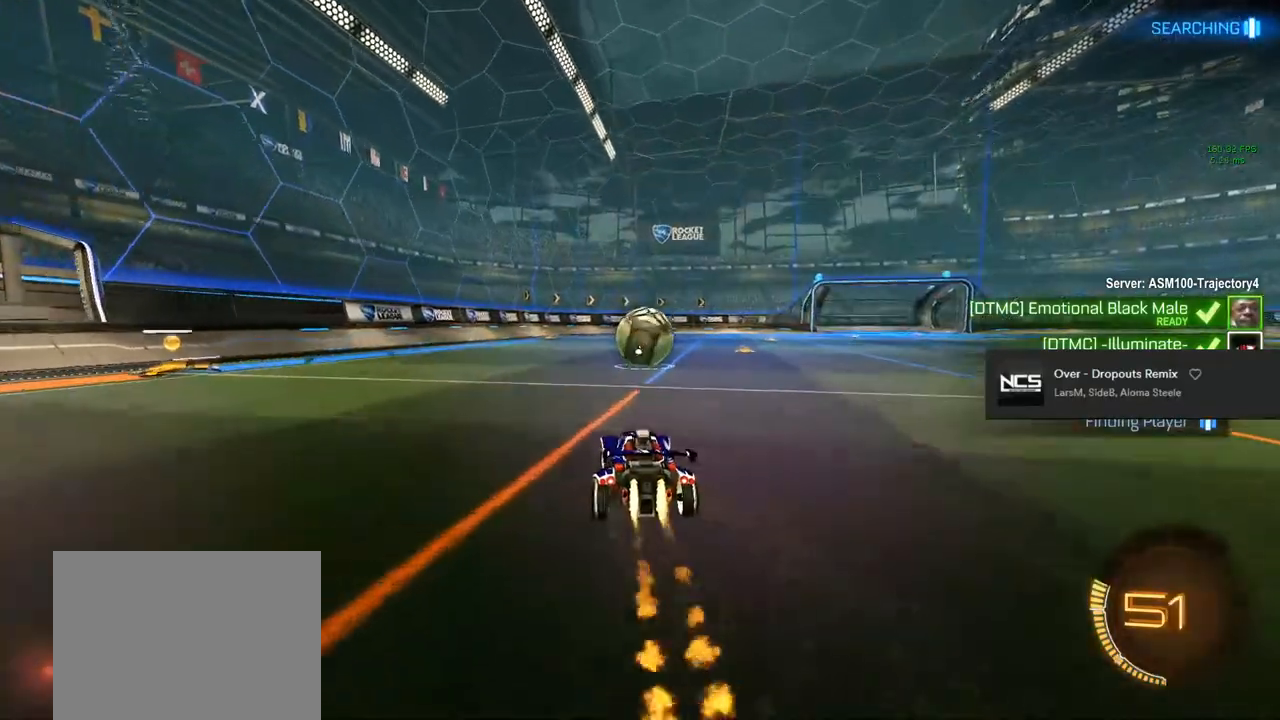
{"buttons": ["CROSS", "CIRCLE", "TRIANGLE", "R2"], "left_stick": "left", "right_stick": "center", "events": [[83, "left_stick", "right"], [317, "CROSS", "down"], [317, "left_stick", "left"], [400, "CROSS", "up"], [433, "CROSS", "down"], [467, "TRIANGLE", "down"]]}
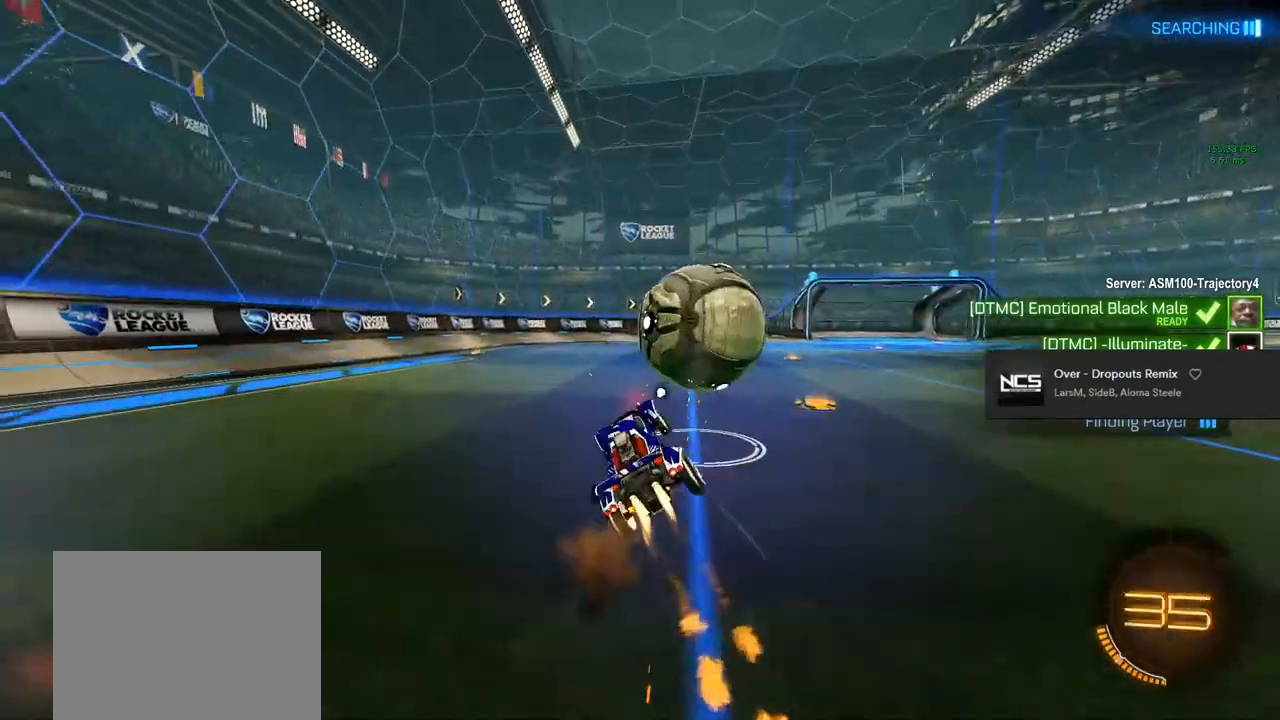
{"buttons": ["R1"], "left_stick": "left", "right_stick": "center", "events": [[50, "CROSS", "up"], [100, "TRIANGLE", "up"], [117, "CIRCLE", "up"], [133, "R2", "up"], [267, "TRIANGLE", "down"], [283, "R1", "down"], [483, "TRIANGLE", "up"]]}
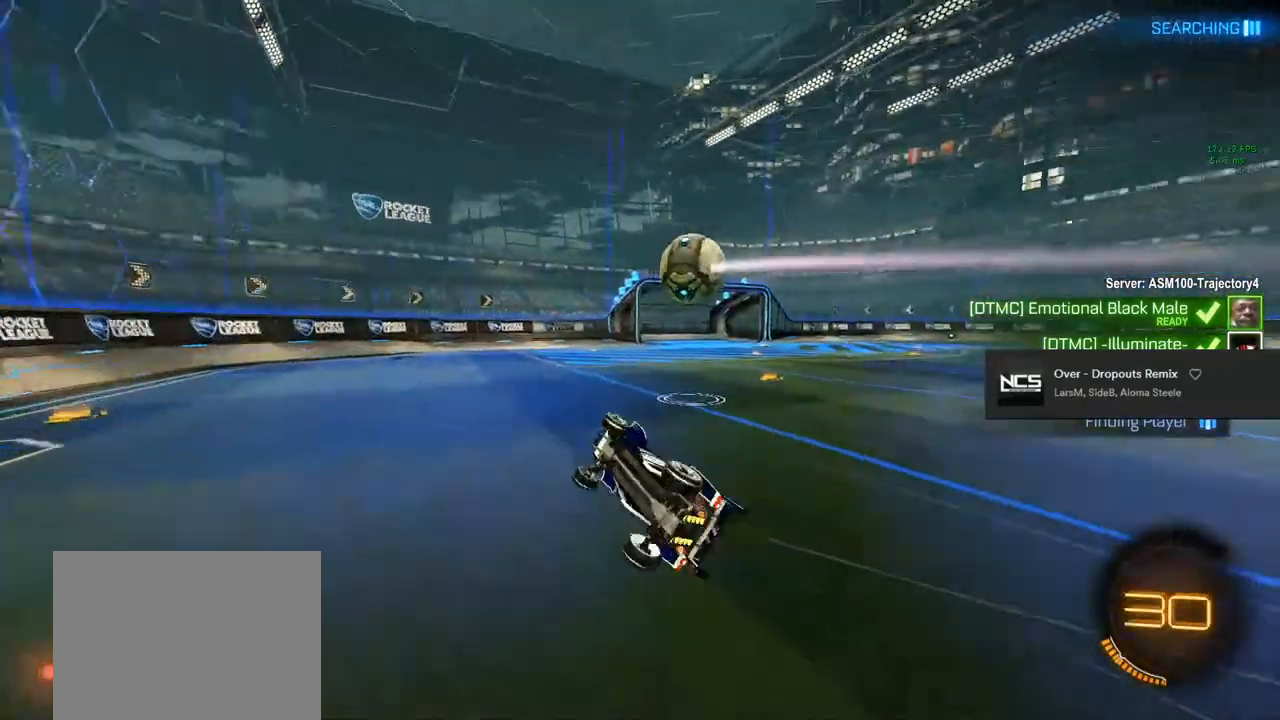
{"buttons": ["SQUARE", "R2"], "left_stick": "right", "right_stick": "center", "events": [[67, "R1", "up"], [433, "R2", "down"], [433, "left_stick", "right"], [467, "SQUARE", "down"]]}
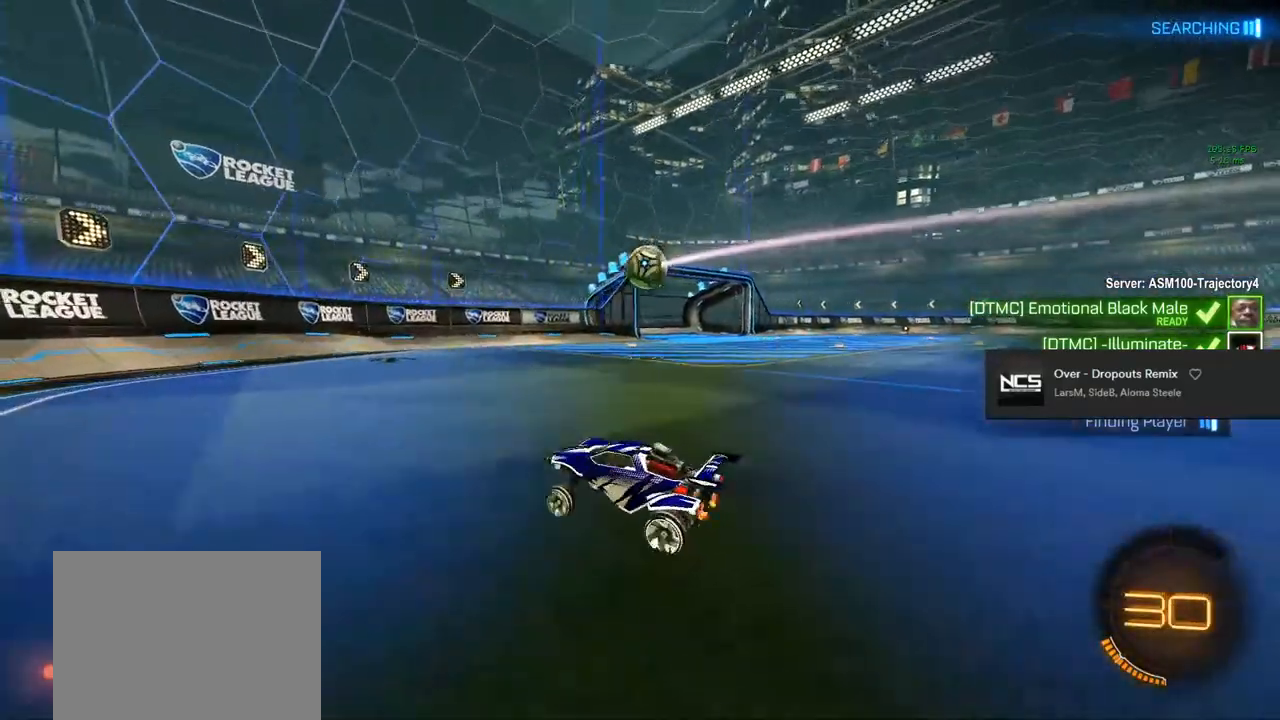
{"buttons": [], "left_stick": "right", "right_stick": "center", "events": [[167, "SQUARE", "up"], [433, "R2", "up"]]}
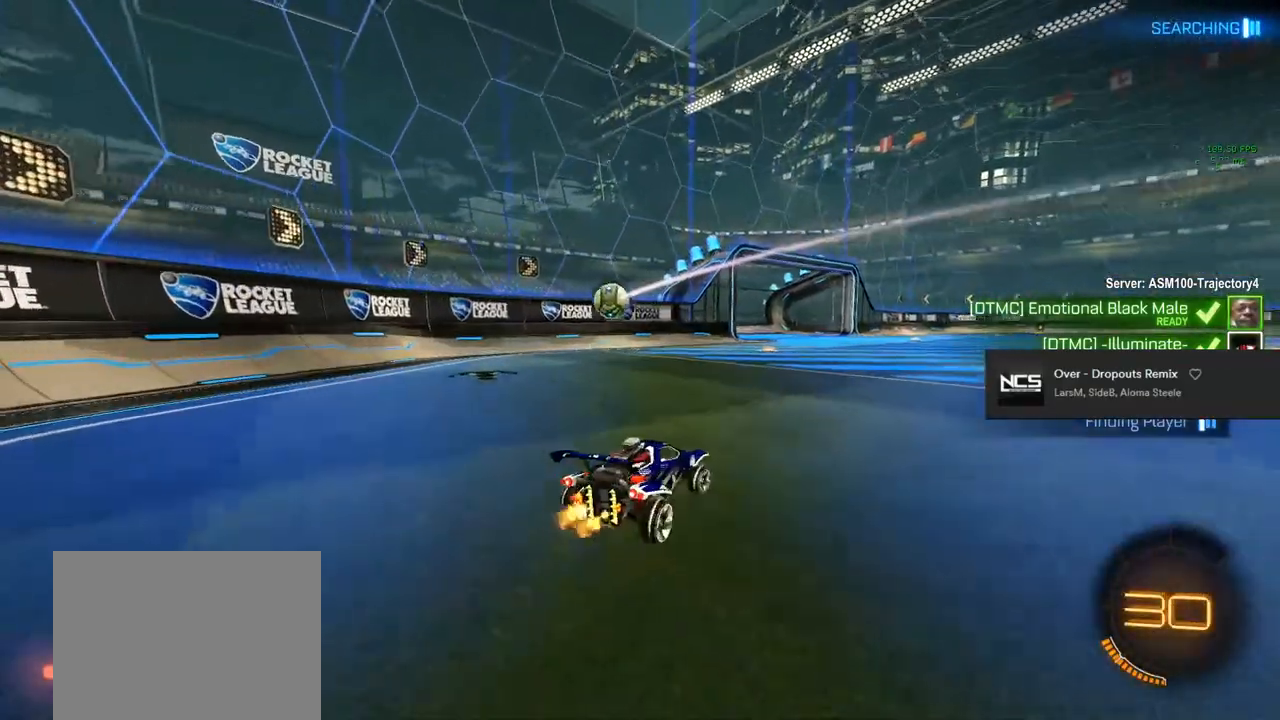
{"buttons": [], "left_stick": "left", "right_stick": "center", "events": [[300, "left_stick", "center"], [417, "left_stick", "left"]]}
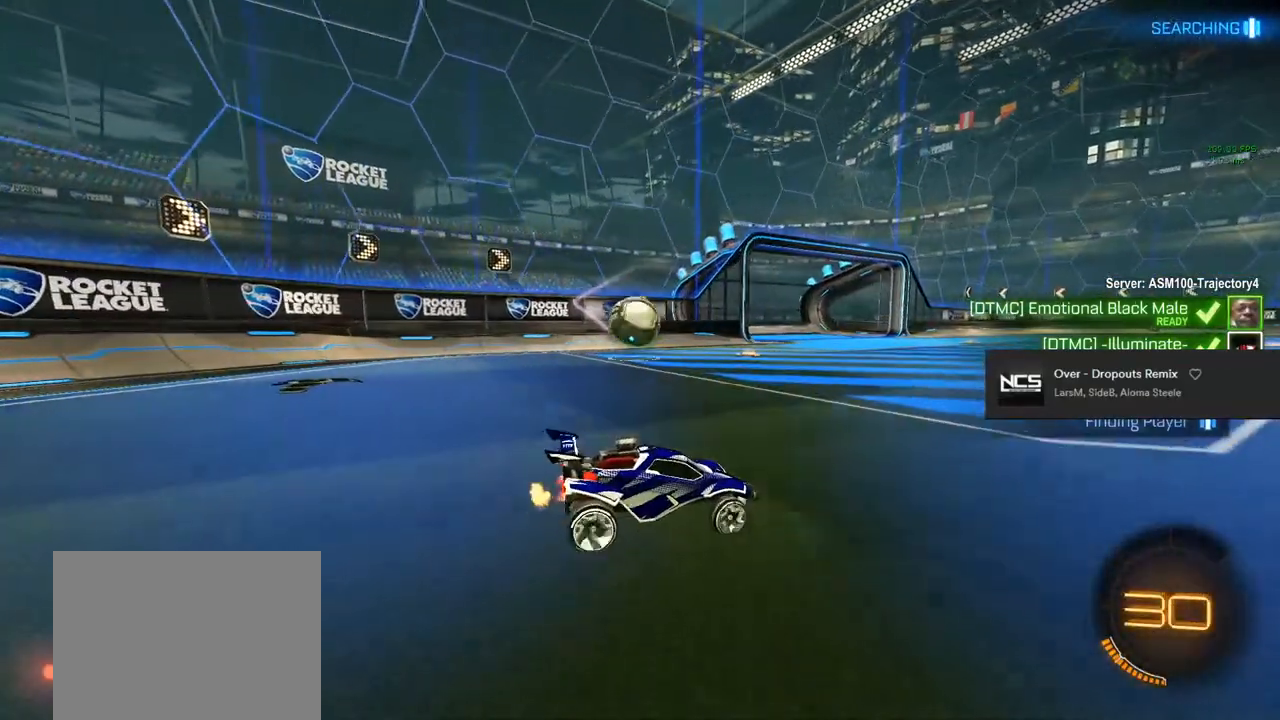
{"buttons": ["R2"], "left_stick": "center", "right_stick": "center", "events": [[50, "L2", "down"], [150, "R2", "down"], [200, "L2", "up"], [200, "left_stick", "center"]]}
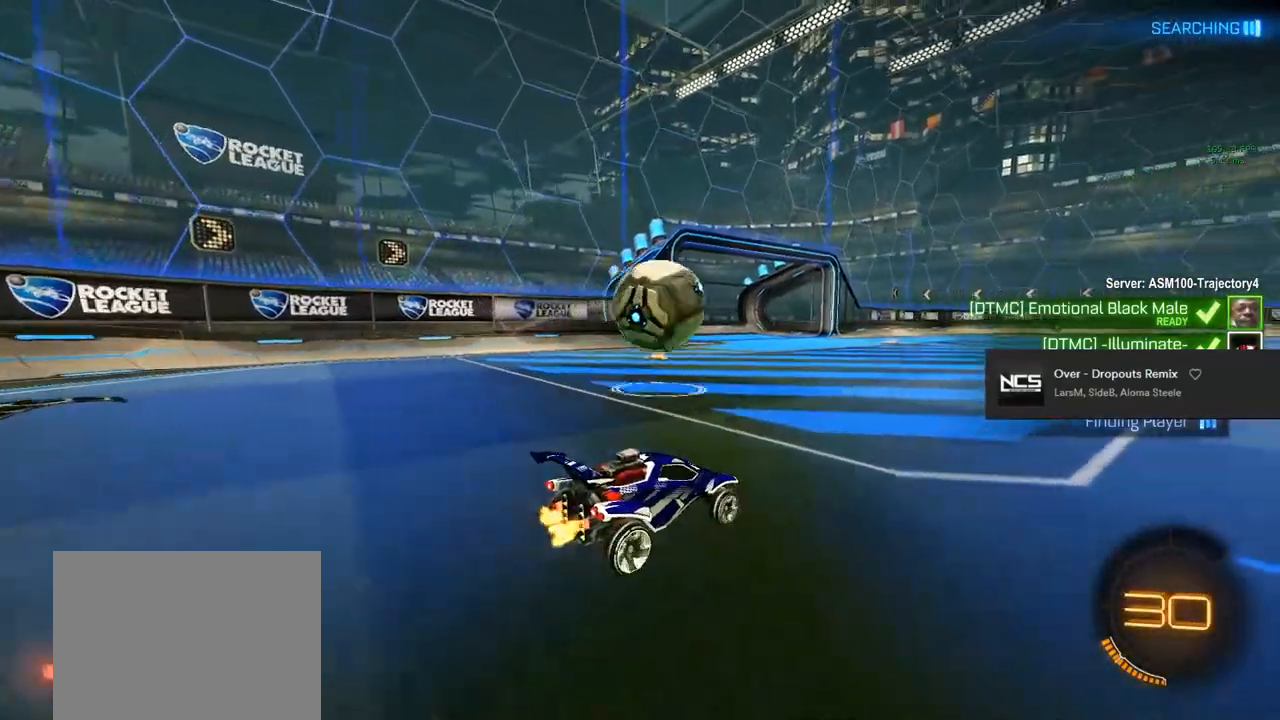
{"buttons": ["CIRCLE", "R2"], "left_stick": "center", "right_stick": "center", "events": [[83, "left_stick", "right"], [183, "CIRCLE", "down"], [217, "left_stick", "center"]]}
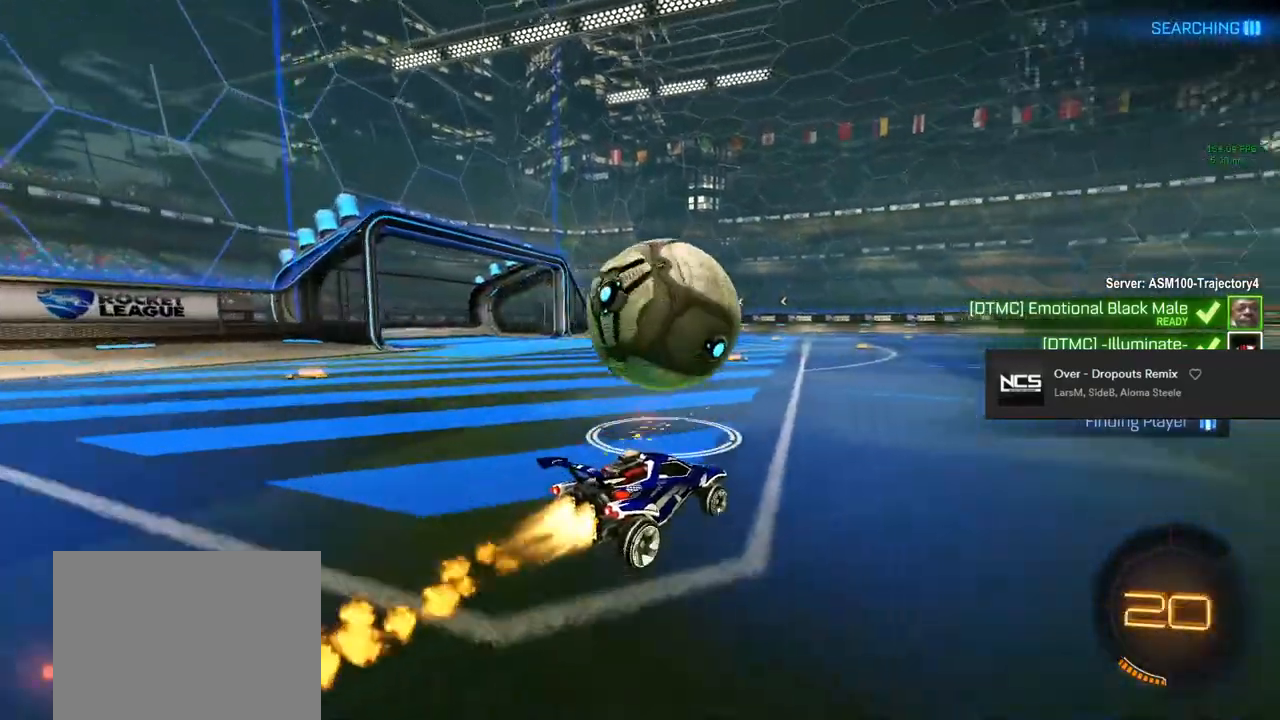
{"buttons": ["CIRCLE", "R2"], "left_stick": "center", "right_stick": "center", "events": [[317, "left_stick", "left"], [417, "left_stick", "center"]]}
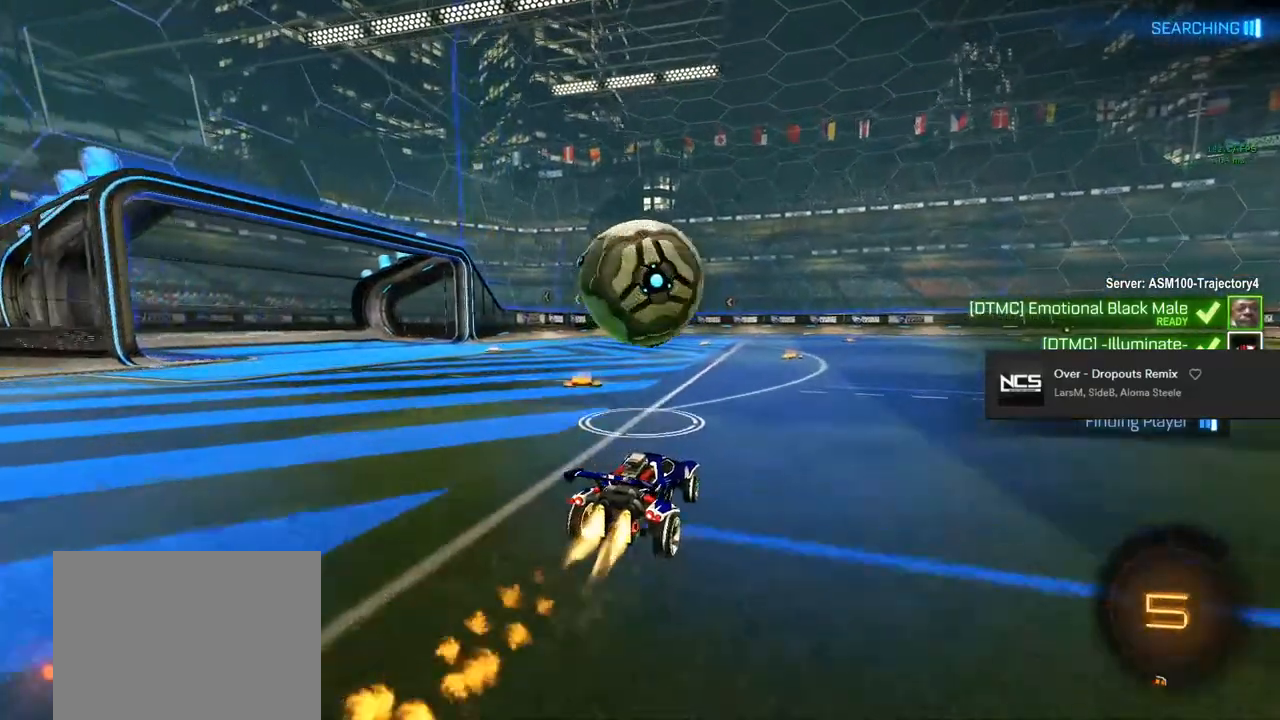
{"buttons": ["CIRCLE", "R2"], "left_stick": "center", "right_stick": "center", "events": [[217, "left_stick", "right"], [300, "left_stick", "center"]]}